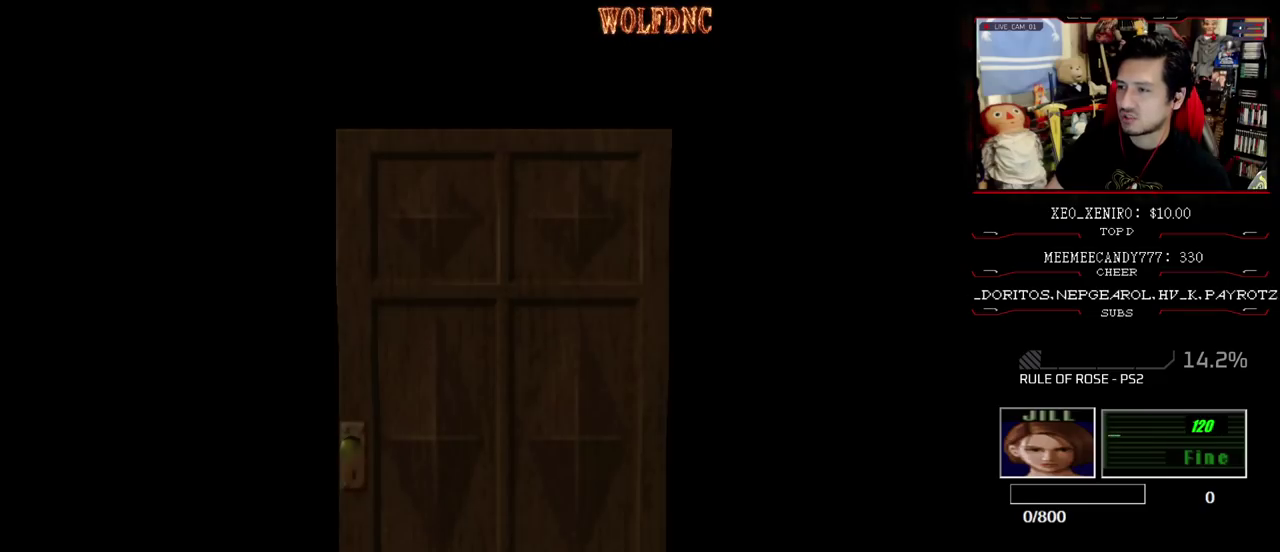
Gameplay with a controller (PlayStation layout); each line is a JSON object with the inputs held at the frame after it. "events" lists button and stick changes between this image and that frame as [ms after this image, input, new state], when the widget could be followed in between. Not read: L3 R3 SELECT.
{"buttons": ["SQUARE", "DPAD_UP", "DPAD_LEFT"], "events": [[350, "DPAD_LEFT", "down"], [450, "DPAD_UP", "down"], [450, "SQUARE", "down"]]}
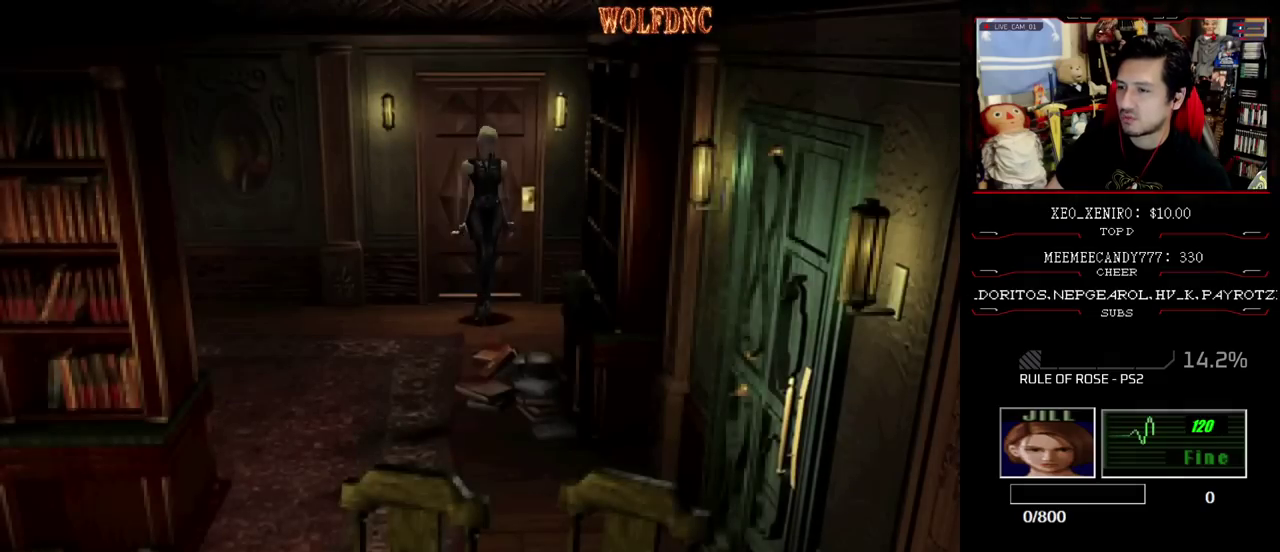
{"buttons": ["SQUARE", "DPAD_UP", "DPAD_RIGHT"], "events": [[283, "DPAD_LEFT", "up"], [367, "DPAD_RIGHT", "down"]]}
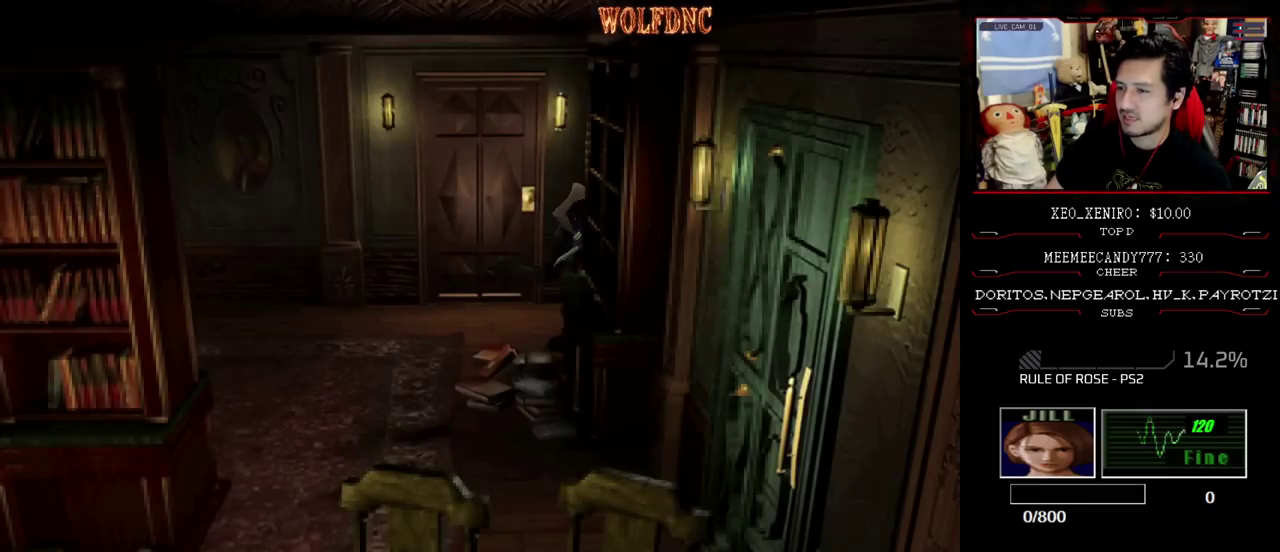
{"buttons": ["SQUARE", "DPAD_UP", "DPAD_RIGHT"], "events": [[150, "DPAD_UP", "up"], [333, "DPAD_UP", "down"]]}
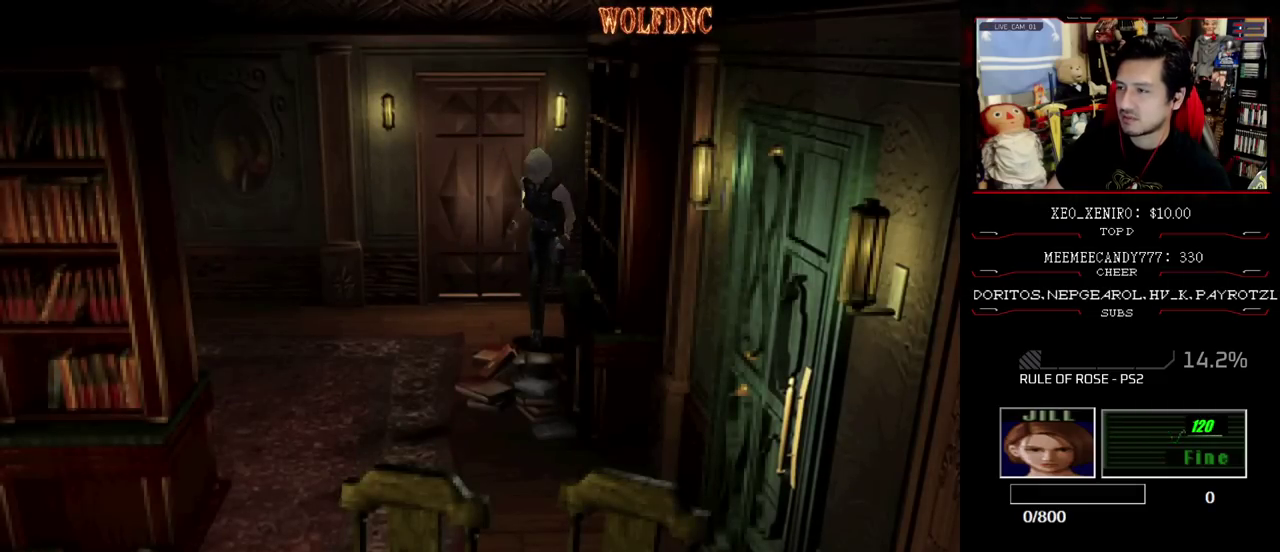
{"buttons": ["SQUARE", "DPAD_UP", "DPAD_LEFT"], "events": [[67, "DPAD_RIGHT", "up"], [167, "DPAD_LEFT", "down"]]}
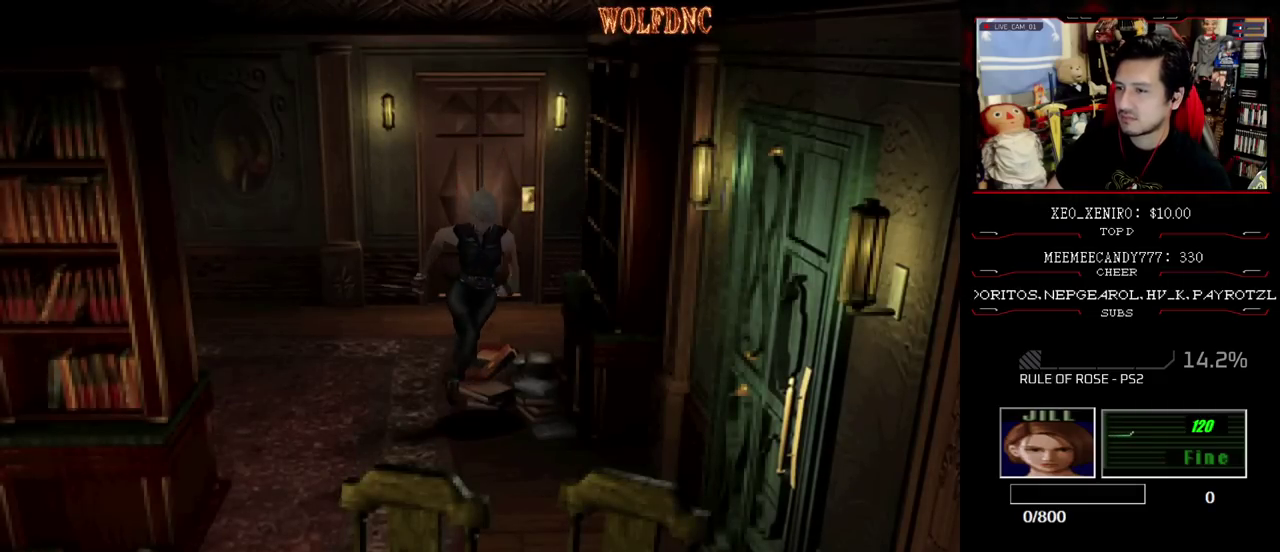
{"buttons": ["CROSS", "SQUARE", "DPAD_UP"], "events": [[233, "DPAD_LEFT", "up"], [317, "CROSS", "down"]]}
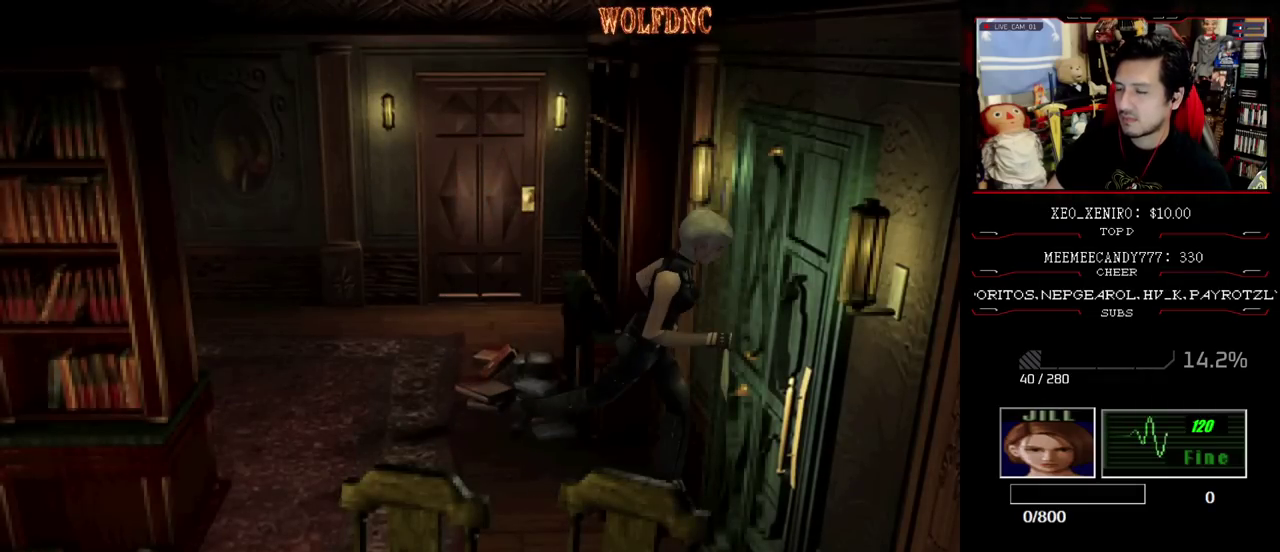
{"buttons": ["SQUARE", "DPAD_UP"], "events": [[167, "CROSS", "up"]]}